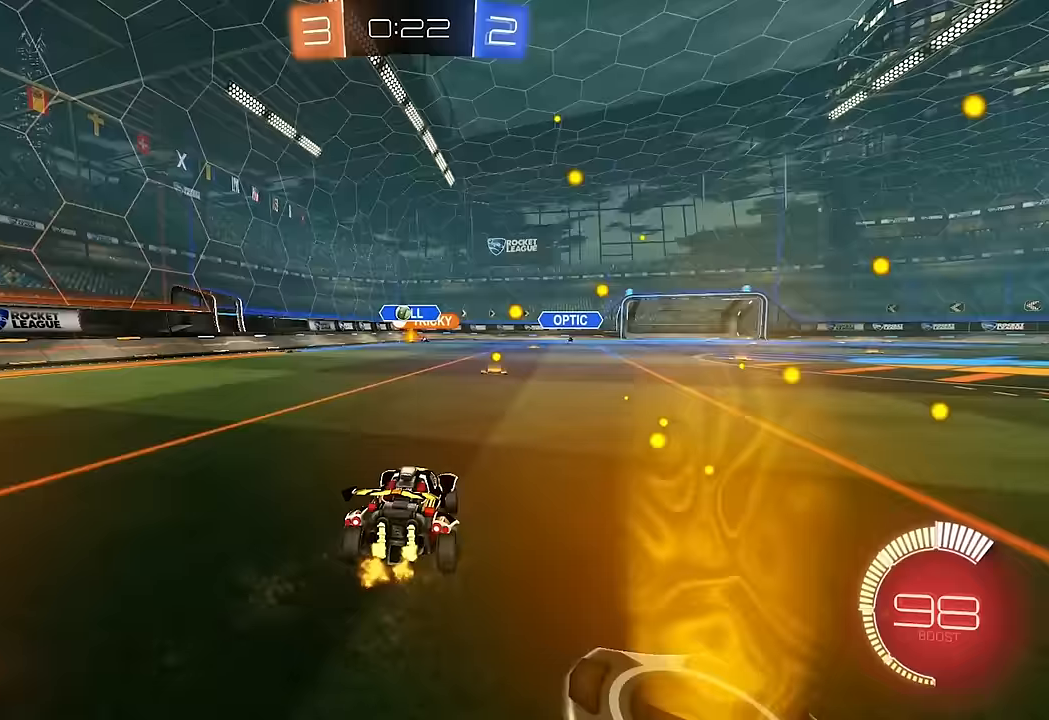
Gameplay with a controller (Xbox layout); each line is a JSON object with the inputs held at the frame after it. "events" lists button and stick changes between this image and that frame as [ms after this image, input, new state], when the widget could be followed in between. Not read: L3 R1 R3.
{"buttons": ["A", "B", "R2"], "left_stick": "down", "right_stick": "center", "events": [[283, "left_stick", "center"], [317, "B", "down"], [383, "A", "down"], [383, "left_stick", "down"]]}
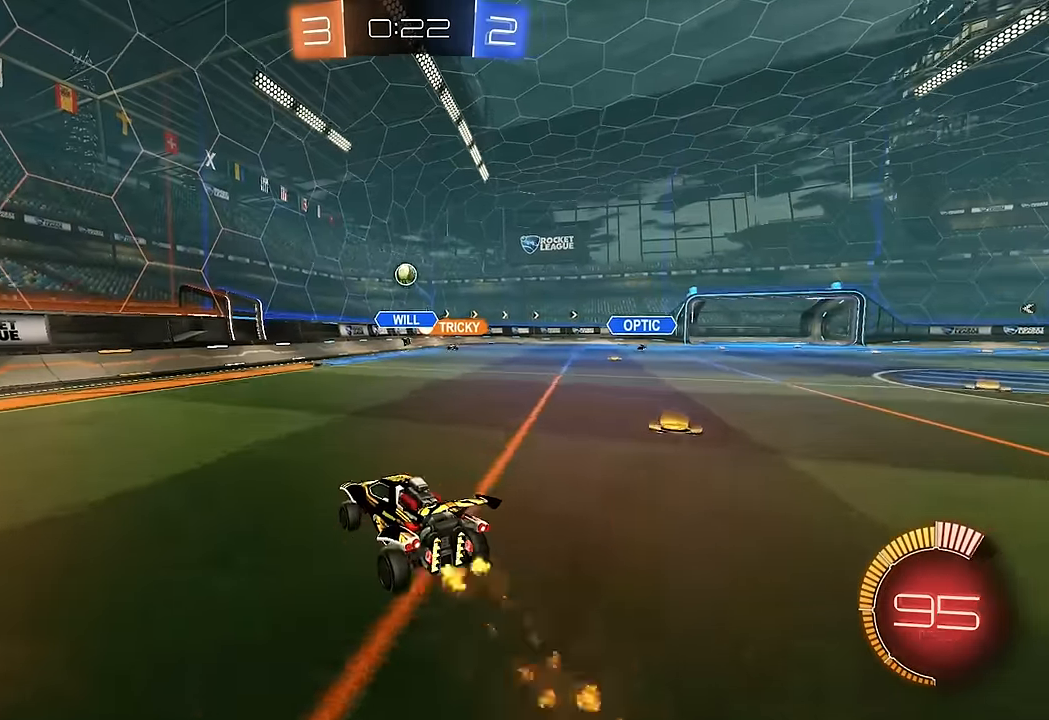
{"buttons": ["B", "R2"], "left_stick": "right", "right_stick": "center", "events": [[17, "A", "up"], [17, "B", "up"], [33, "left_stick", "center"], [67, "A", "down"], [83, "left_stick", "down"], [200, "B", "down"], [217, "left_stick", "down-left"], [233, "A", "up"], [250, "L1", "down"], [350, "L1", "up"], [383, "left_stick", "center"], [467, "left_stick", "right"]]}
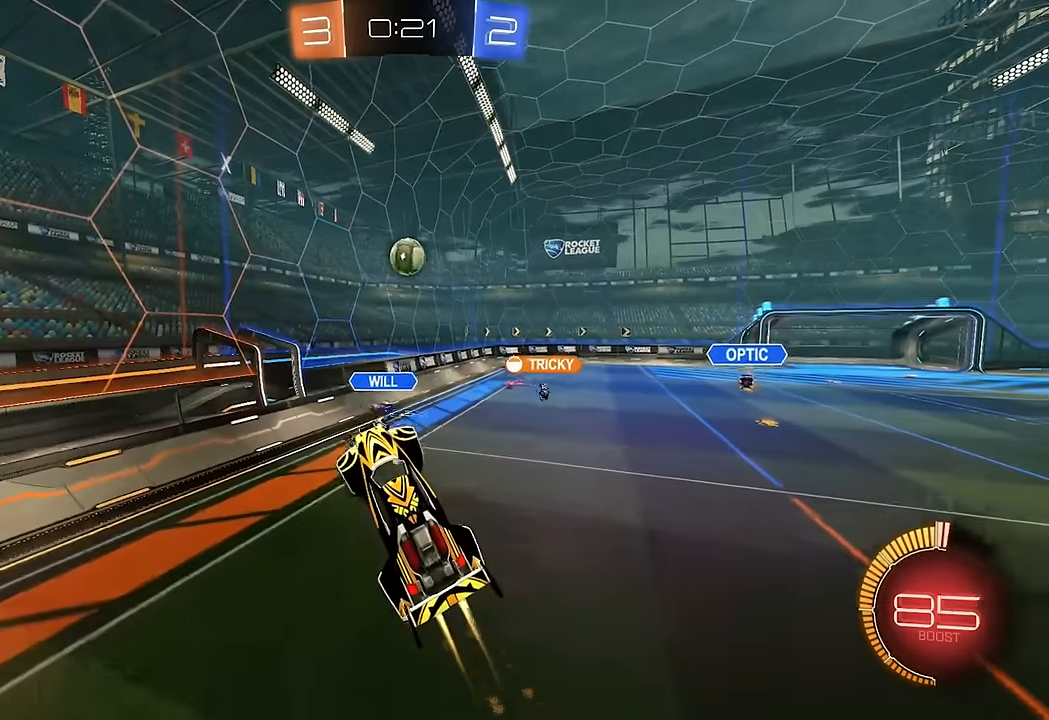
{"buttons": ["B", "L1", "R2"], "left_stick": "up-right", "right_stick": "center", "events": [[167, "left_stick", "down-left"], [300, "left_stick", "up-right"], [400, "L1", "down"]]}
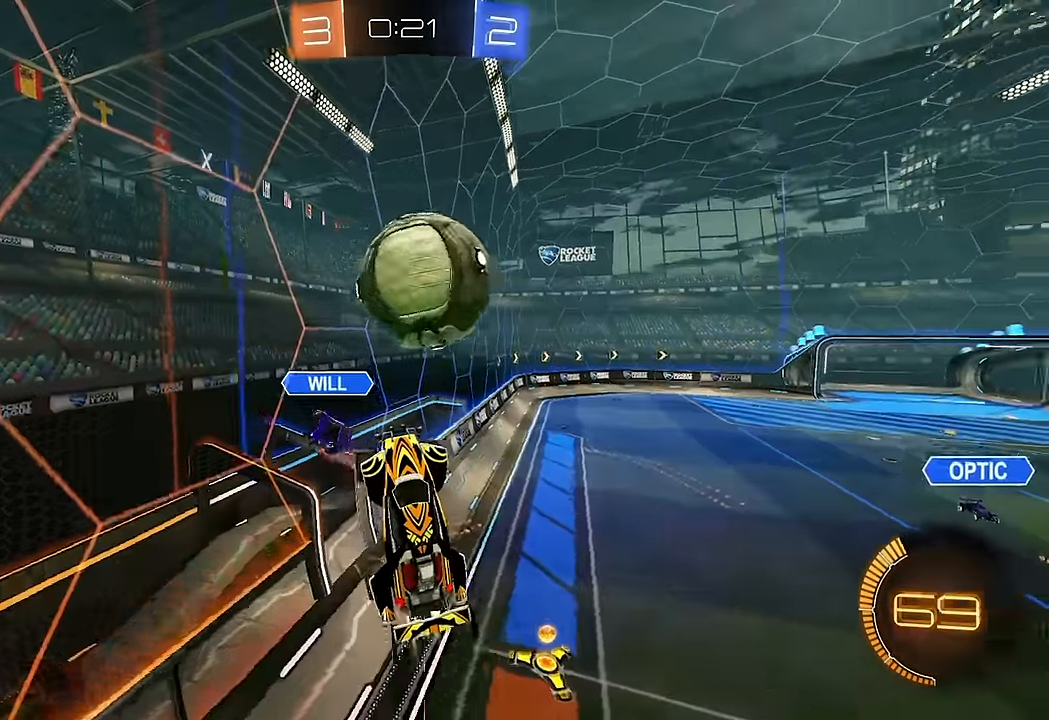
{"buttons": ["R2"], "left_stick": "up-right", "right_stick": "center", "events": [[50, "L1", "up"], [167, "B", "up"]]}
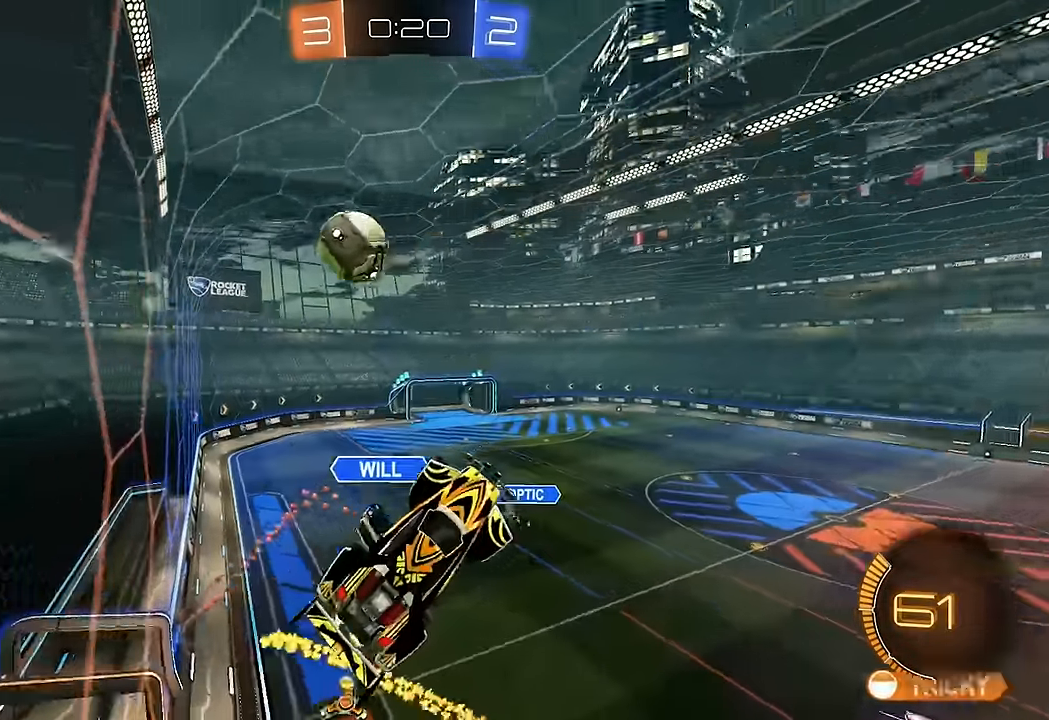
{"buttons": ["L1"], "left_stick": "down-right", "right_stick": "center", "events": [[100, "left_stick", "center"], [150, "R2", "up"], [167, "left_stick", "down-right"], [300, "L1", "down"]]}
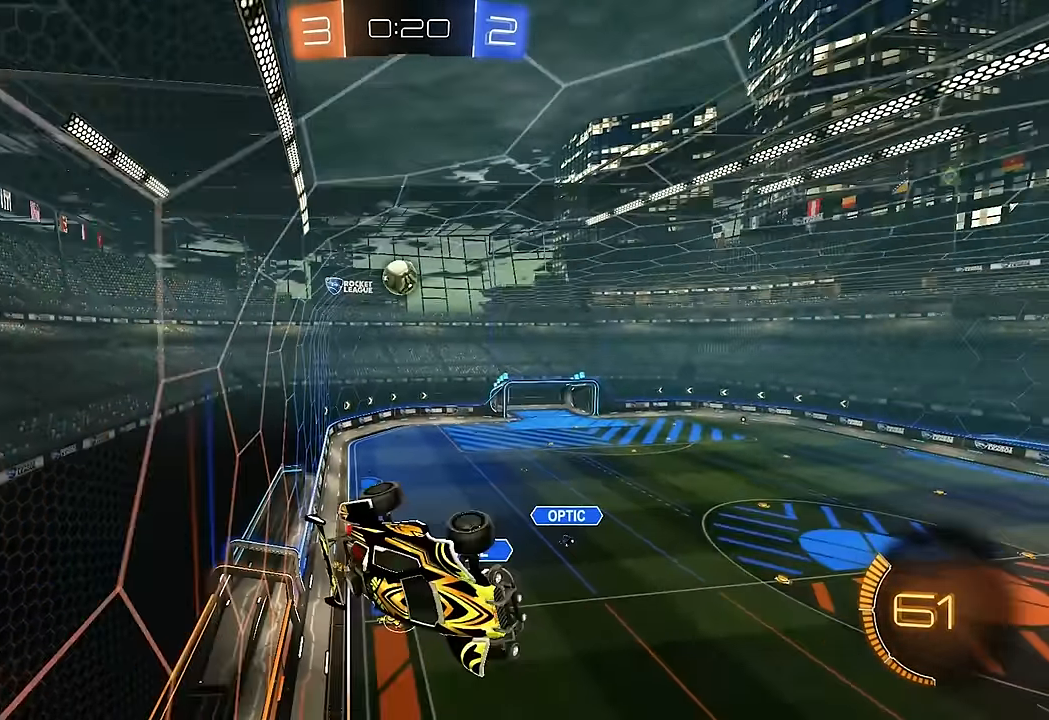
{"buttons": ["R2"], "left_stick": "center", "right_stick": "center", "events": [[233, "R2", "down"], [450, "L1", "up"], [450, "left_stick", "center"]]}
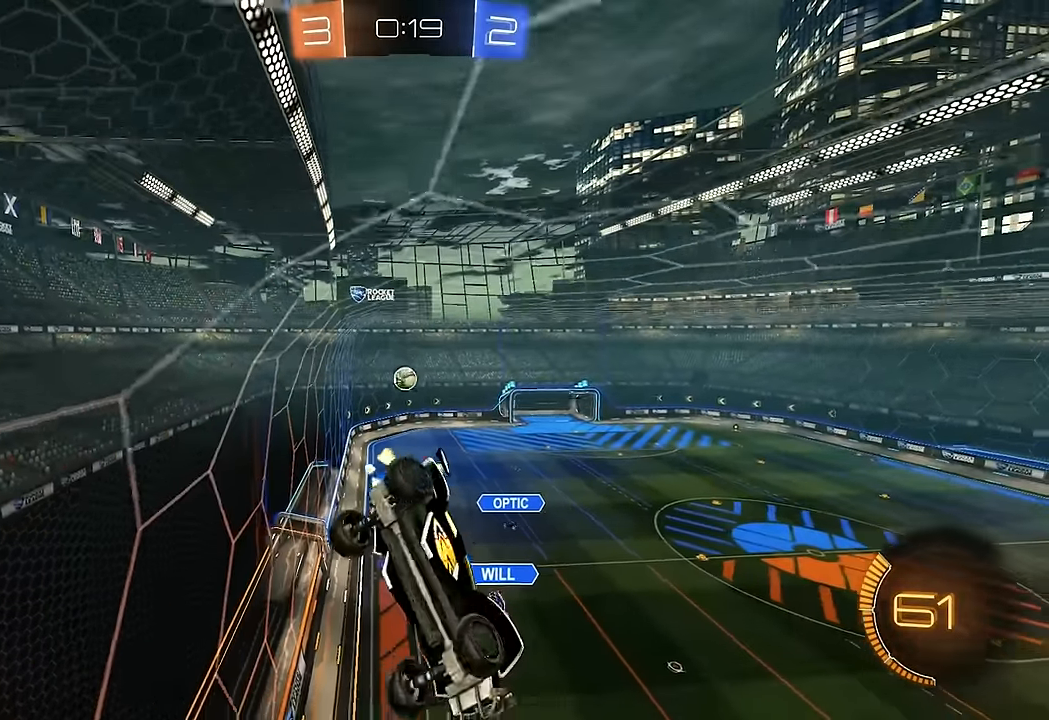
{"buttons": ["R2"], "left_stick": "center", "right_stick": "center", "events": [[350, "left_stick", "left"], [450, "left_stick", "center"]]}
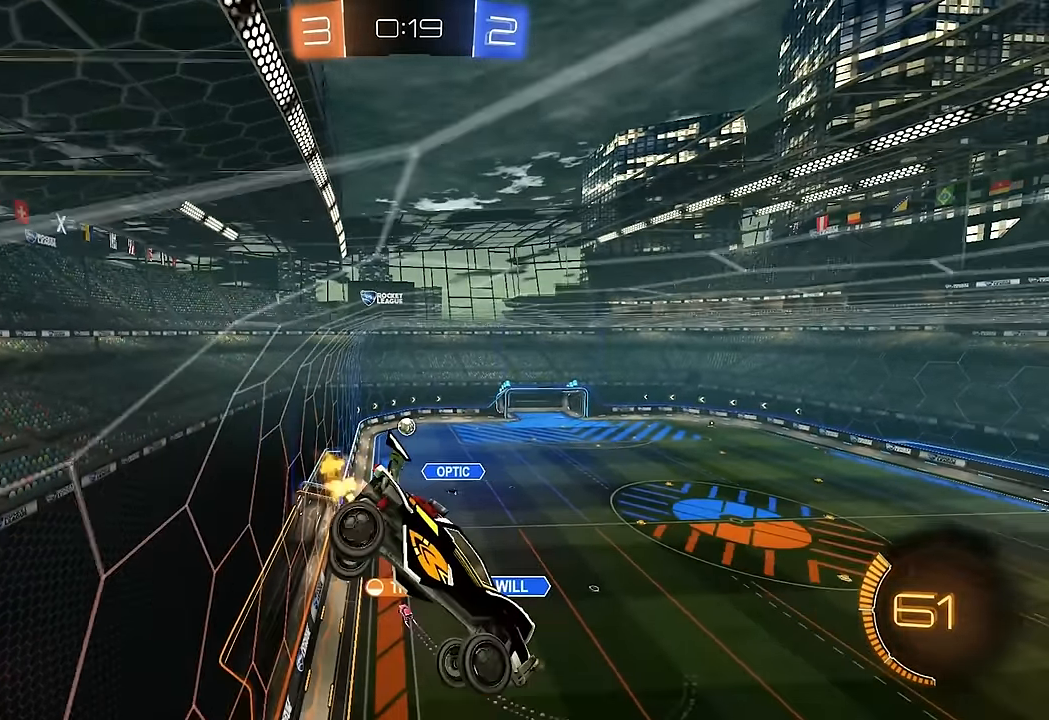
{"buttons": ["R2"], "left_stick": "left", "right_stick": "center", "events": [[183, "left_stick", "left"], [350, "left_stick", "center"], [450, "left_stick", "left"]]}
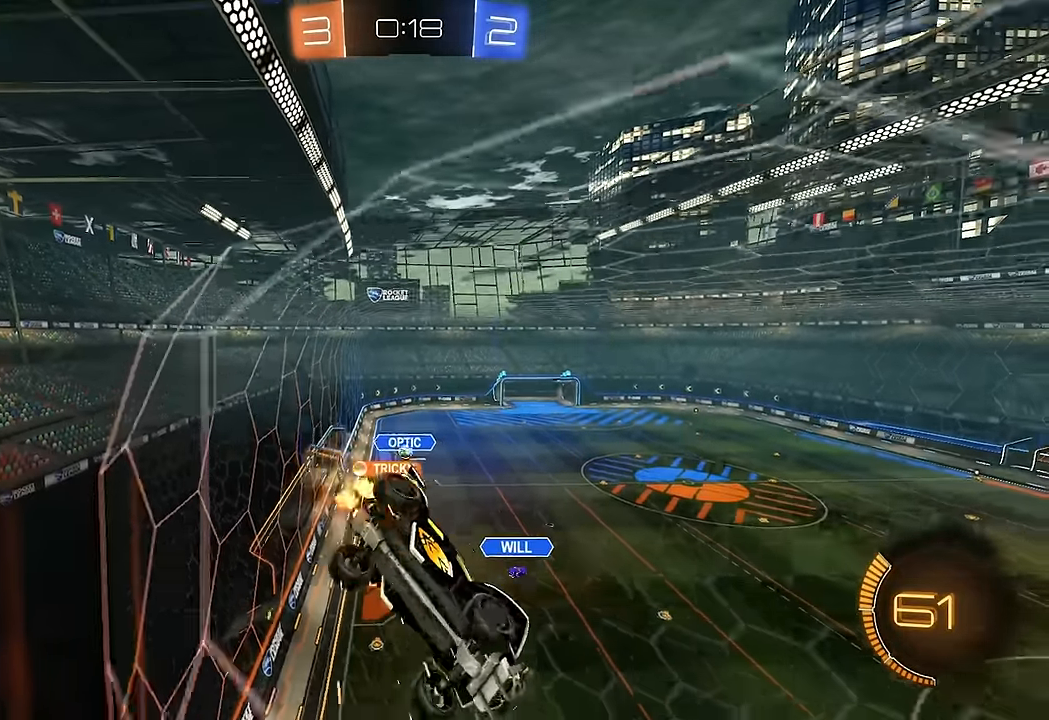
{"buttons": ["R2"], "left_stick": "right", "right_stick": "center", "events": [[317, "left_stick", "center"], [433, "left_stick", "right"]]}
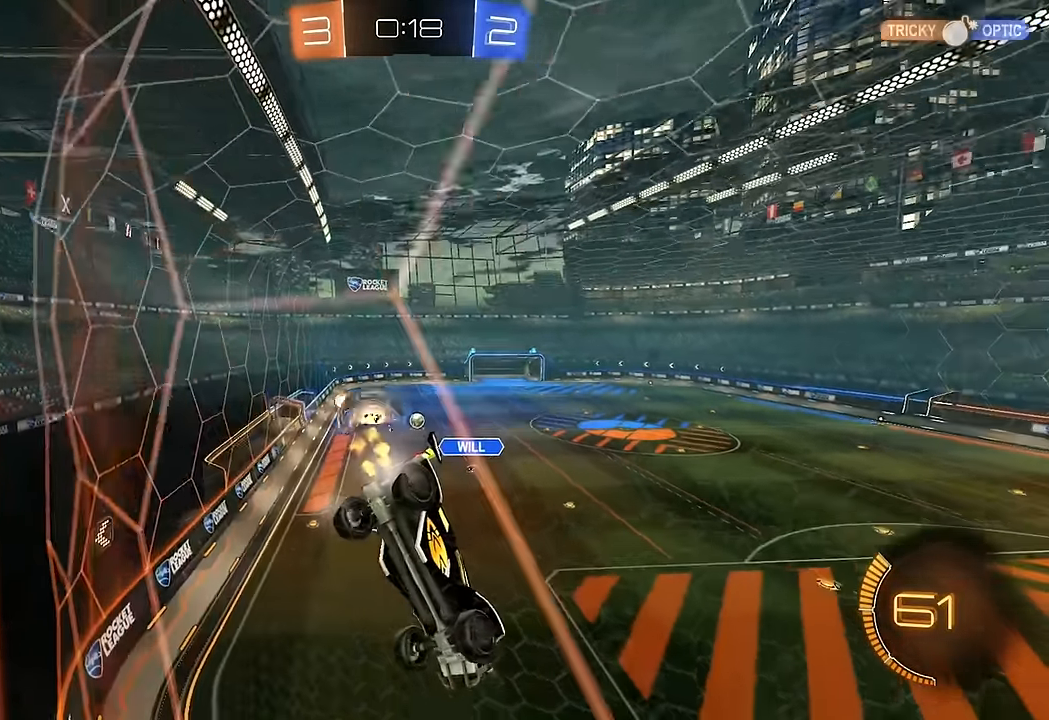
{"buttons": ["B", "R2"], "left_stick": "center", "right_stick": "center", "events": [[183, "left_stick", "center"], [200, "B", "down"], [350, "B", "up"], [400, "B", "down"]]}
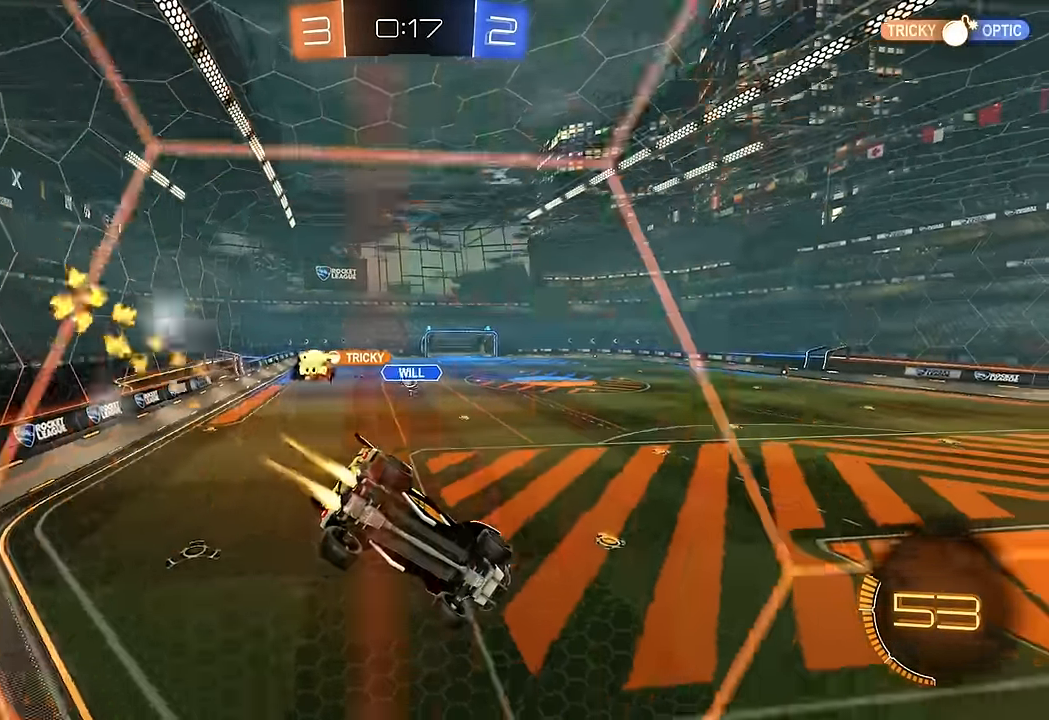
{"buttons": ["B", "R2"], "left_stick": "left", "right_stick": "center", "events": [[383, "B", "up"], [383, "left_stick", "left"], [467, "B", "down"]]}
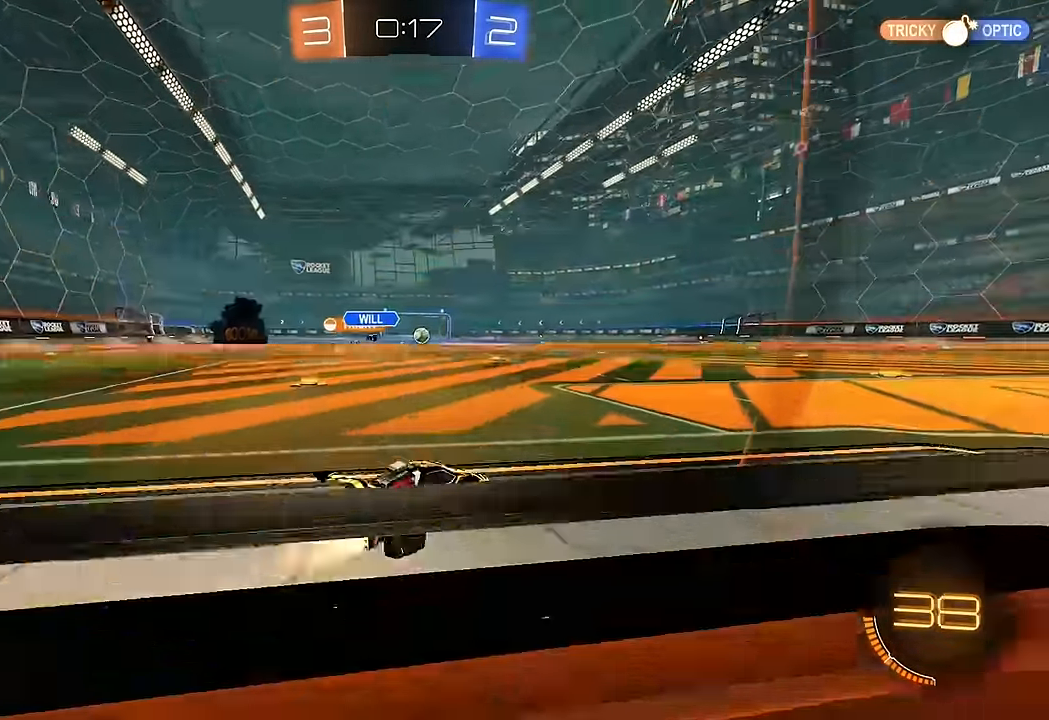
{"buttons": ["R2"], "left_stick": "right", "right_stick": "center", "events": [[33, "left_stick", "center"], [200, "left_stick", "right"], [233, "B", "up"], [367, "left_stick", "center"], [500, "left_stick", "right"]]}
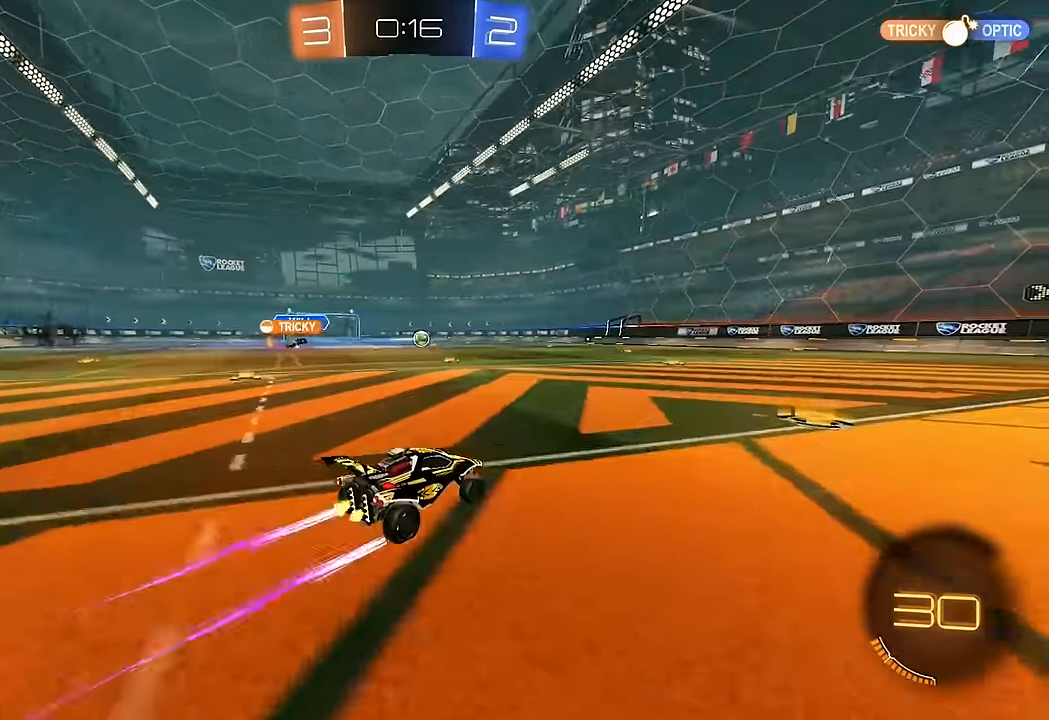
{"buttons": ["L1"], "left_stick": "right", "right_stick": "center", "events": [[17, "L1", "down"], [50, "A", "down"], [100, "A", "up"], [133, "A", "down"], [200, "X", "down"], [217, "A", "up"], [217, "X", "up"], [217, "Y", "down"], [300, "Y", "up"], [383, "Y", "down"], [450, "R2", "up"], [450, "Y", "up"]]}
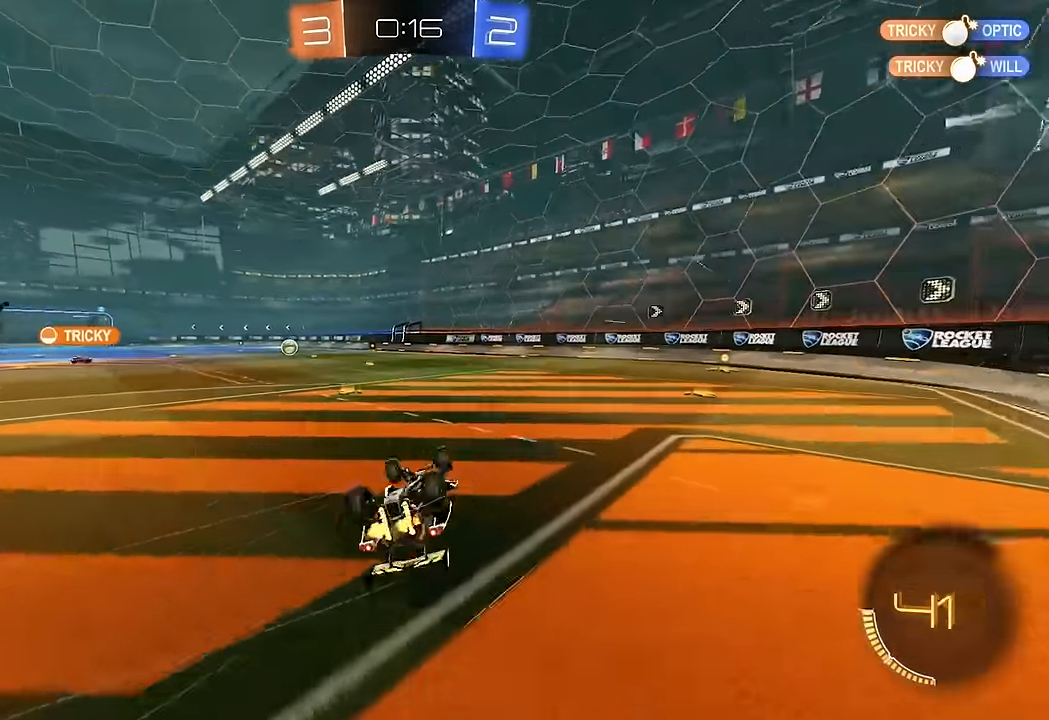
{"buttons": ["R2"], "left_stick": "center", "right_stick": "center", "events": [[233, "R2", "down"], [267, "L1", "up"], [350, "left_stick", "center"]]}
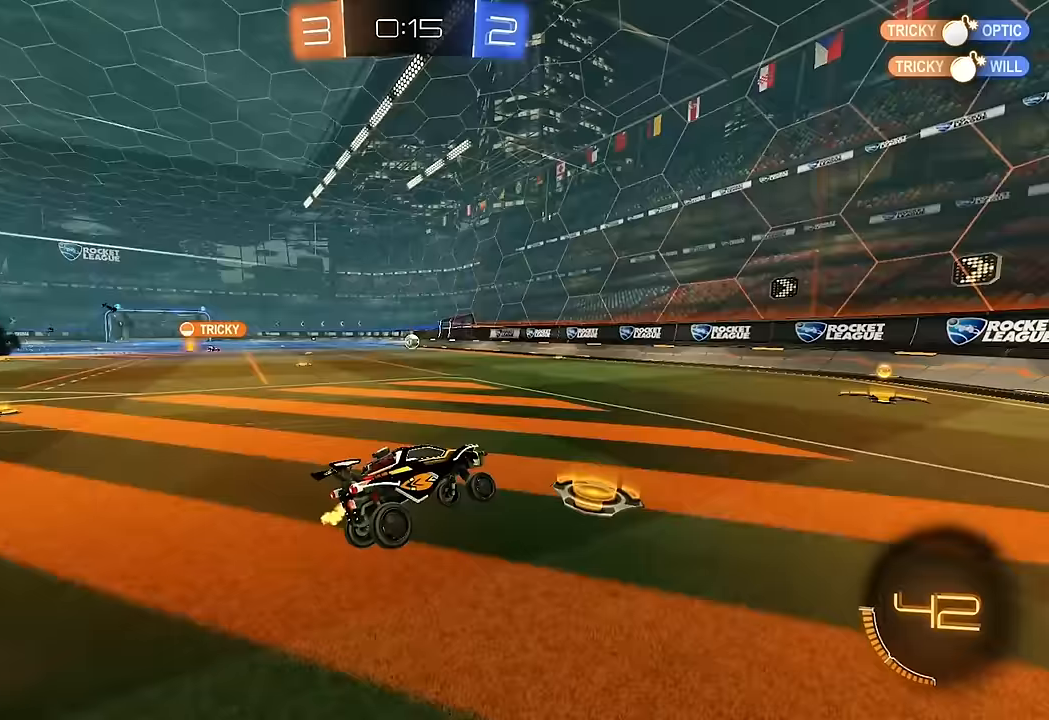
{"buttons": ["R2"], "left_stick": "left", "right_stick": "center", "events": [[67, "B", "down"], [150, "B", "up"], [500, "left_stick", "left"]]}
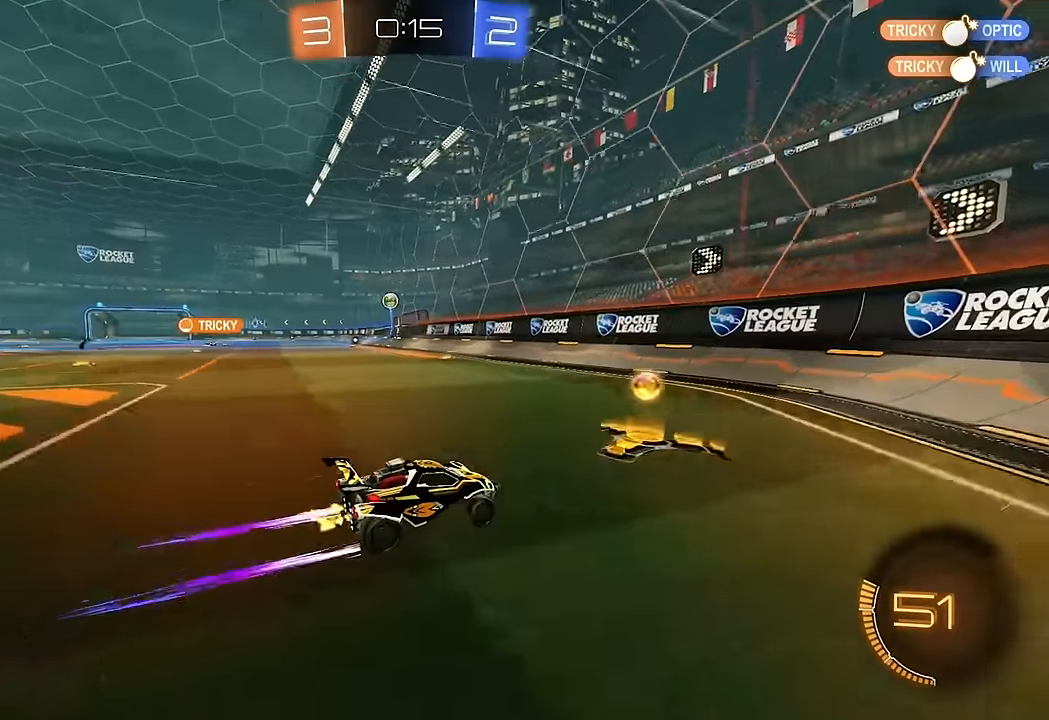
{"buttons": ["R2"], "left_stick": "left", "right_stick": "center", "events": [[33, "L1", "down"], [133, "L1", "up"]]}
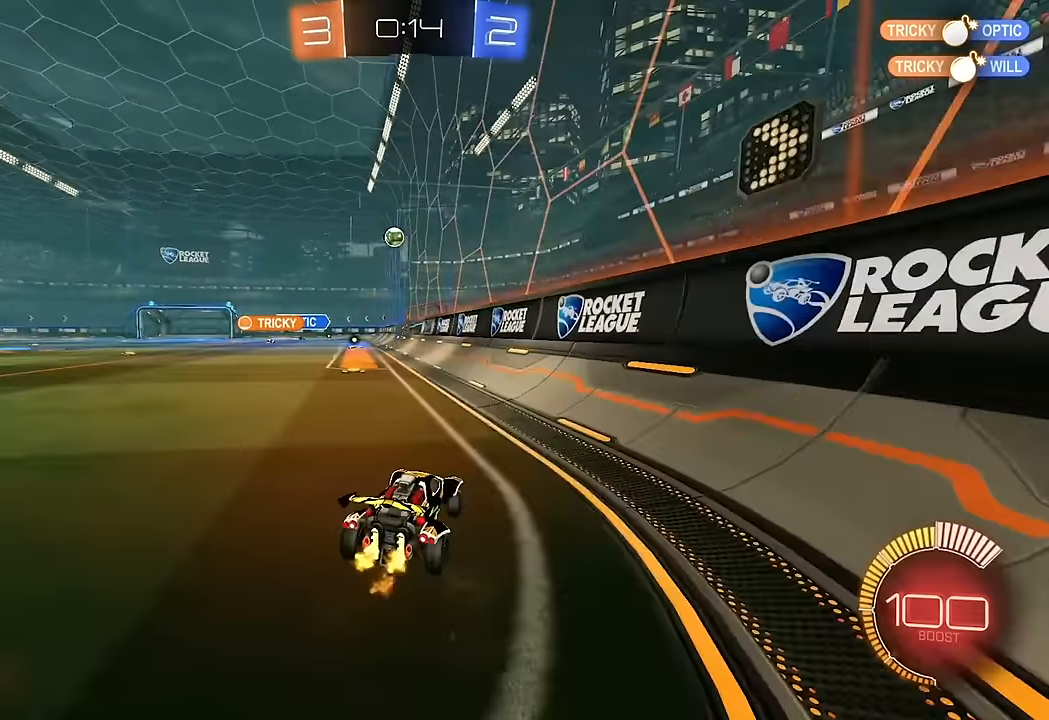
{"buttons": ["B", "R2"], "left_stick": "center", "right_stick": "center", "events": [[150, "B", "down"], [183, "left_stick", "right"], [450, "left_stick", "center"]]}
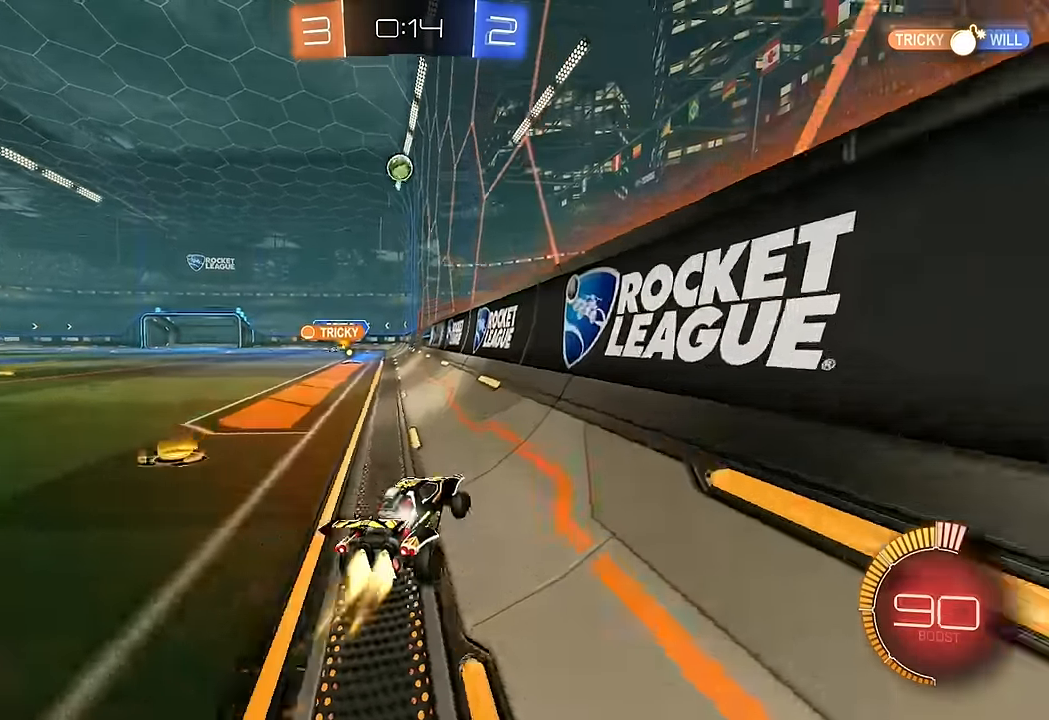
{"buttons": ["R2"], "left_stick": "center", "right_stick": "center", "events": [[117, "B", "up"], [150, "left_stick", "right"], [300, "left_stick", "center"]]}
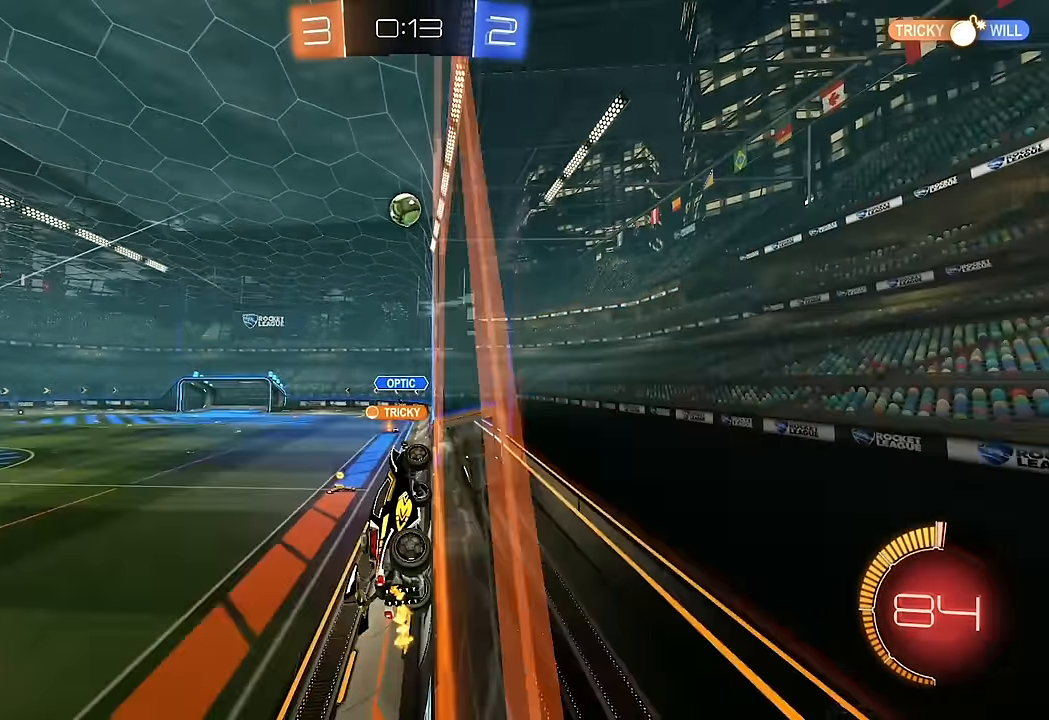
{"buttons": ["L2"], "left_stick": "left", "right_stick": "center", "events": [[133, "left_stick", "left"], [250, "left_stick", "center"], [367, "left_stick", "left"], [500, "L2", "down"], [500, "R2", "up"]]}
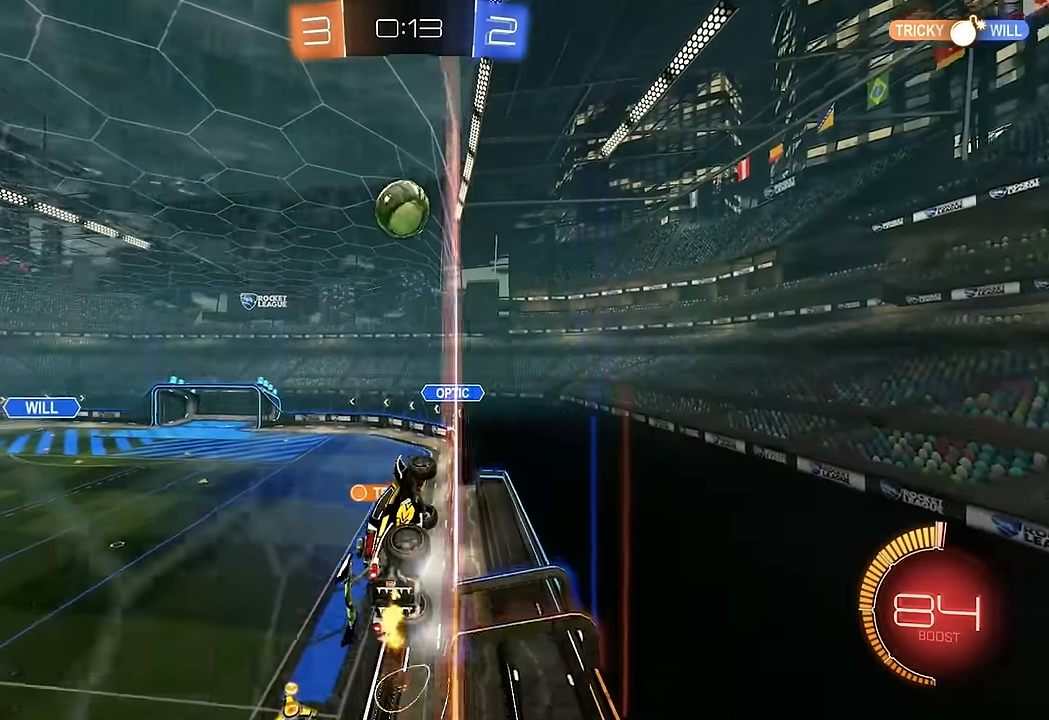
{"buttons": ["L2"], "left_stick": "left", "right_stick": "center", "events": [[50, "left_stick", "down-right"], [150, "left_stick", "left"], [250, "R2", "down"], [283, "L2", "up"], [400, "L2", "down"], [417, "R2", "up"]]}
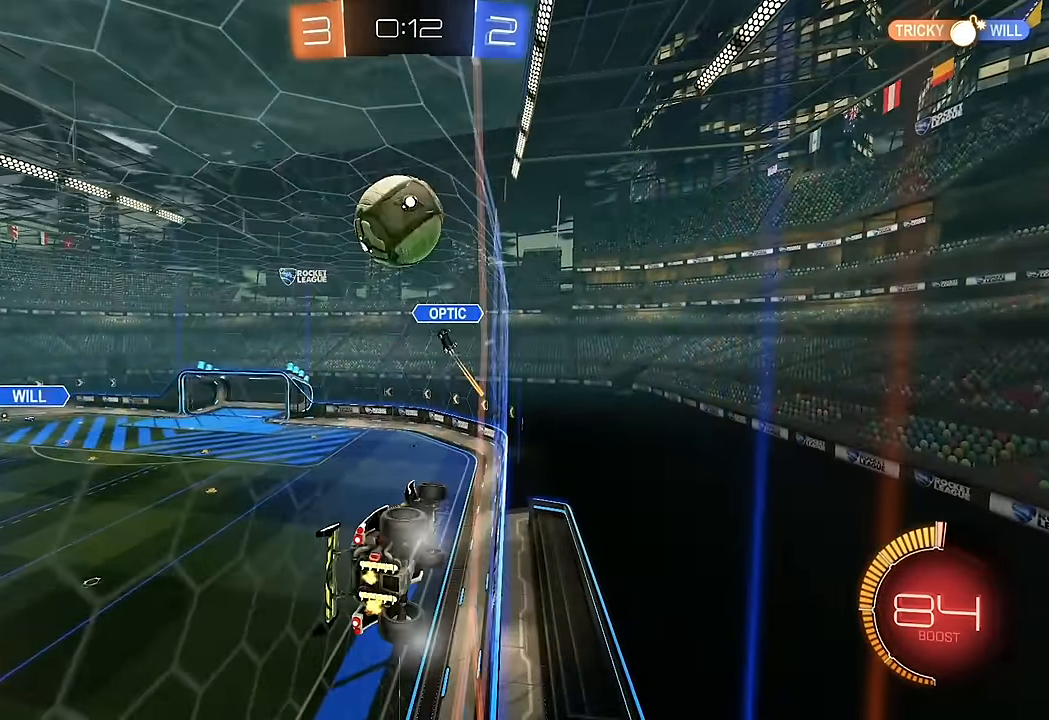
{"buttons": ["R2"], "left_stick": "center", "right_stick": "center", "events": [[17, "L2", "up"], [17, "R2", "down"], [133, "L2", "down"], [167, "R2", "up"], [233, "R2", "down"], [250, "L2", "up"], [450, "left_stick", "center"]]}
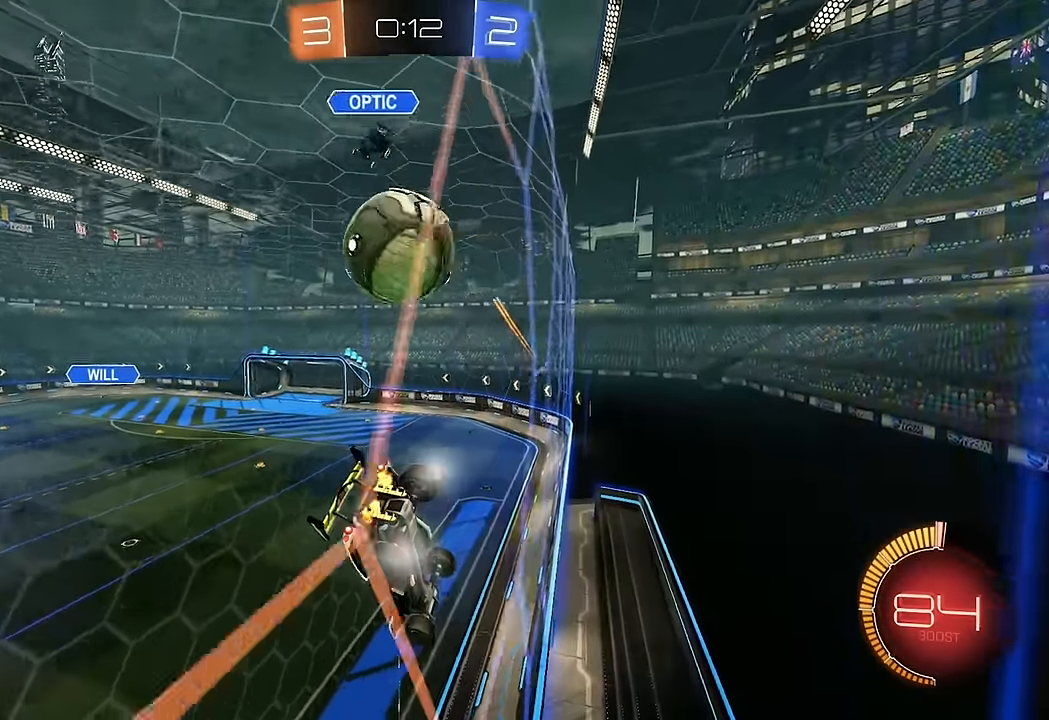
{"buttons": ["B", "R2"], "left_stick": "center", "right_stick": "center", "events": [[67, "R2", "up"], [100, "L2", "down"], [183, "R2", "down"], [217, "L2", "up"], [317, "left_stick", "left"], [433, "left_stick", "center"], [483, "B", "down"]]}